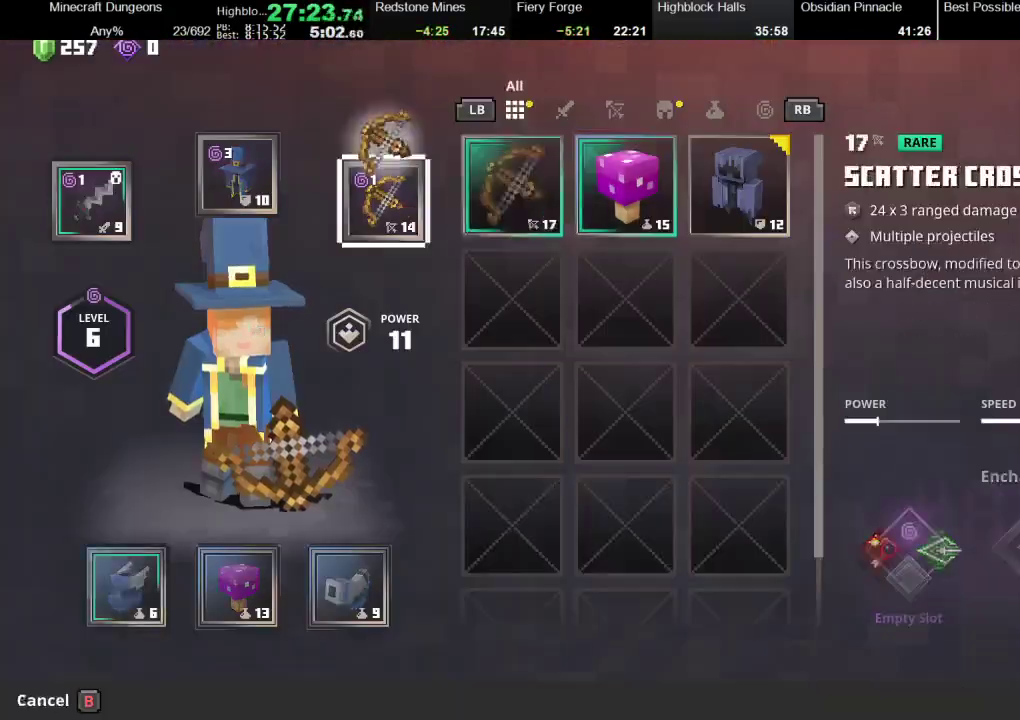
Gameplay with a controller (Xbox layout); each line is a JSON object with the inputs held at the frame after it. "events" lists button and stick changes between this image and that frame as [ms after this image, input, new state], when the widget could be followed in between.
{"buttons": [], "left_stick": "center", "right_stick": "center", "events": [[100, "A", "down"], [133, "A", "up"], [133, "left_stick", "right"], [267, "left_stick", "center"], [367, "X", "down"], [400, "X", "up"]]}
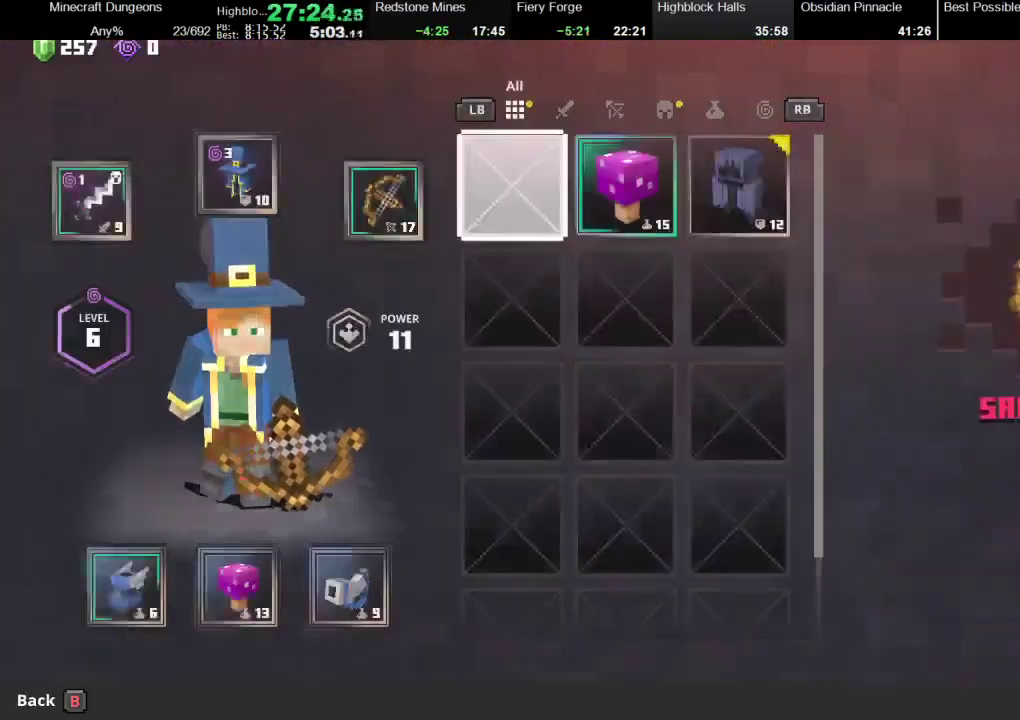
{"buttons": [], "left_stick": "center", "right_stick": "center", "events": [[33, "A", "down"], [100, "A", "up"], [167, "B", "down"], [233, "B", "up"]]}
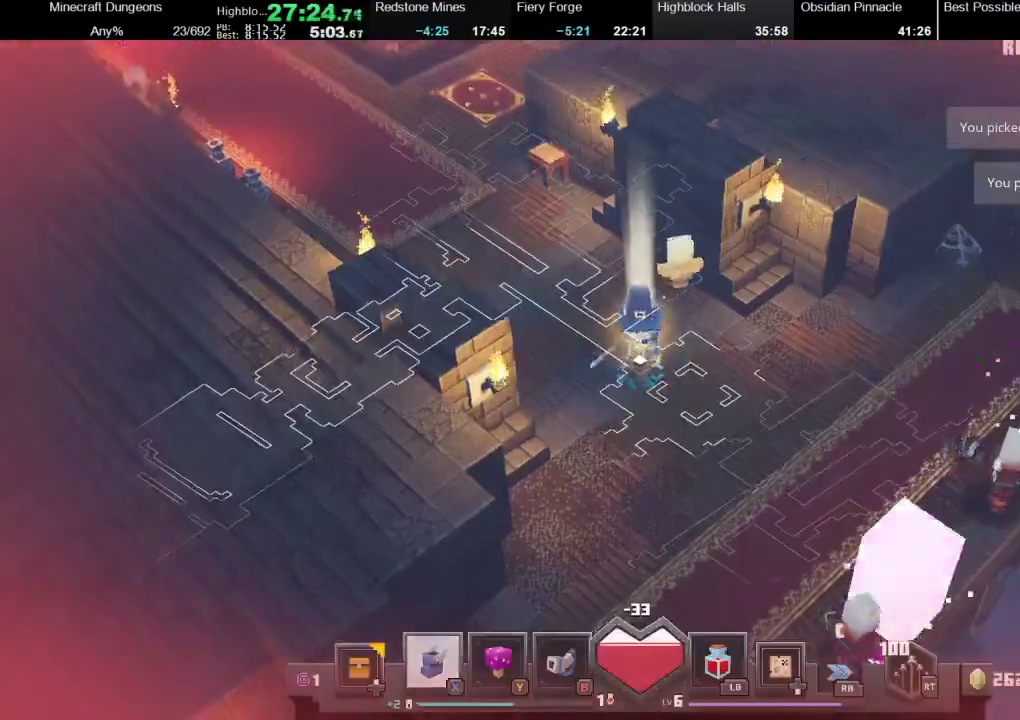
{"buttons": [], "left_stick": "down", "right_stick": "center", "events": [[33, "left_stick", "down"], [200, "X", "down"], [400, "X", "up"]]}
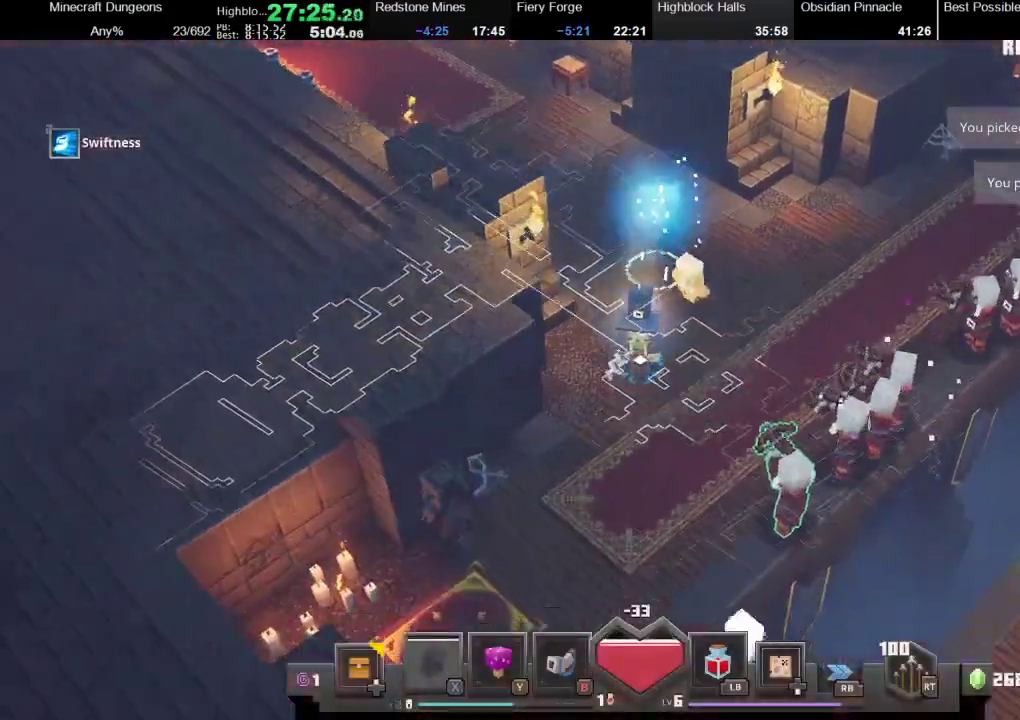
{"buttons": [], "left_stick": "down", "right_stick": "center", "events": [[100, "R1", "down"], [233, "R1", "up"]]}
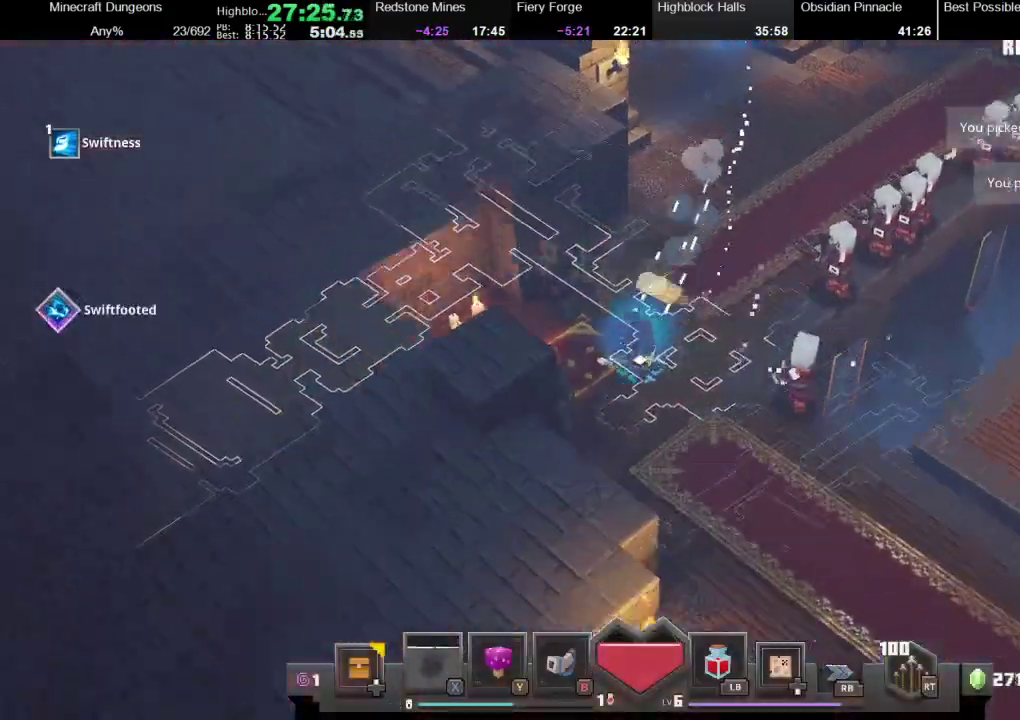
{"buttons": [], "left_stick": "down-right", "right_stick": "center", "events": [[400, "left_stick", "down-right"]]}
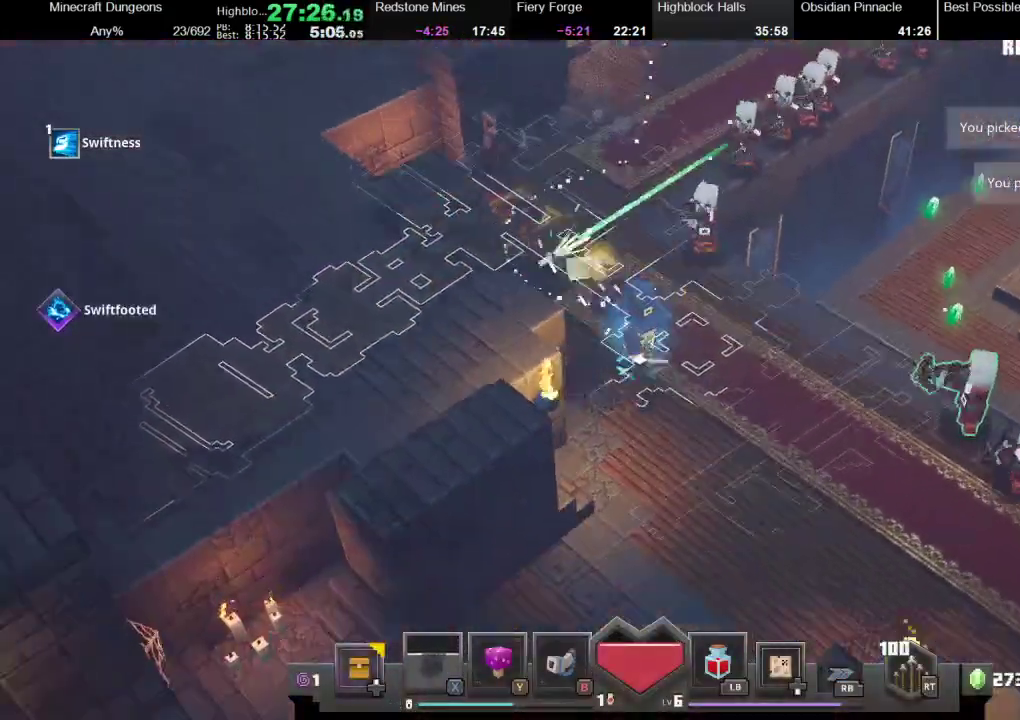
{"buttons": ["X"], "left_stick": "down-right", "right_stick": "center", "events": [[300, "R1", "down"], [367, "X", "down"], [500, "R1", "up"]]}
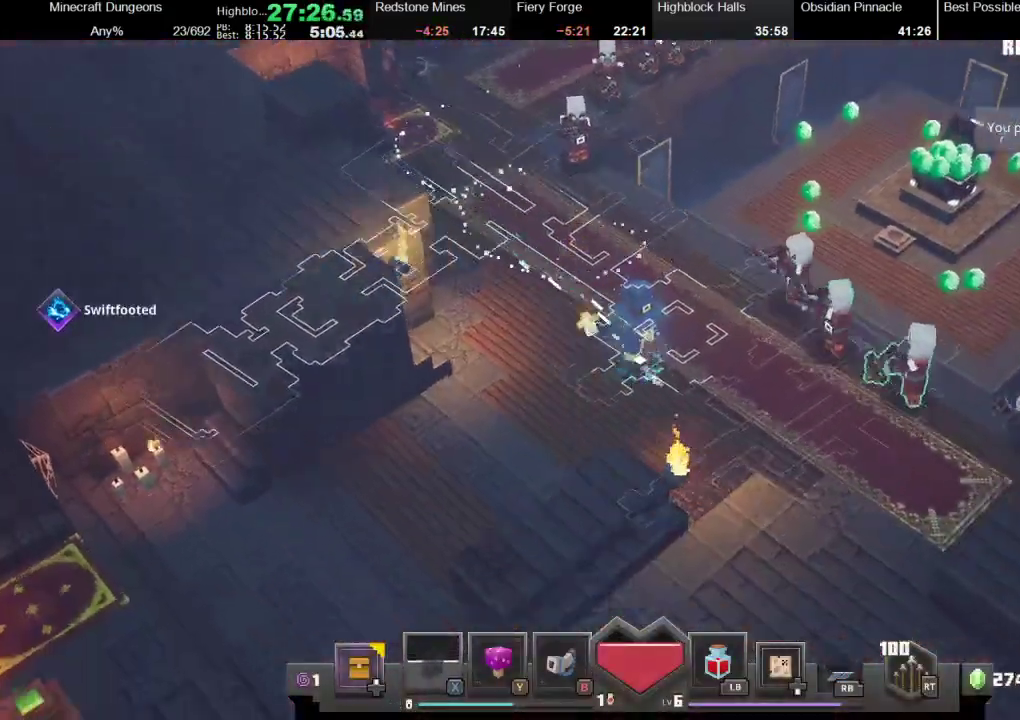
{"buttons": ["B"], "left_stick": "down-right", "right_stick": "center", "events": [[33, "X", "up"], [67, "R1", "down"], [67, "X", "down"], [167, "X", "up"], [200, "R1", "up"], [467, "B", "down"]]}
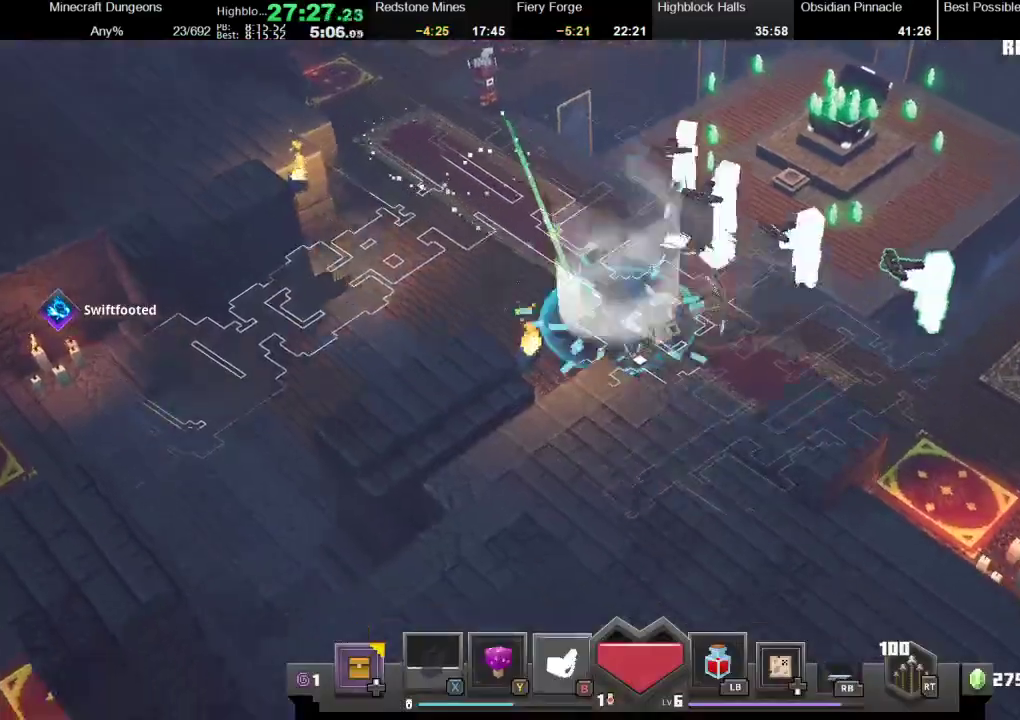
{"buttons": [], "left_stick": "down-right", "right_stick": "center", "events": [[67, "B", "up"]]}
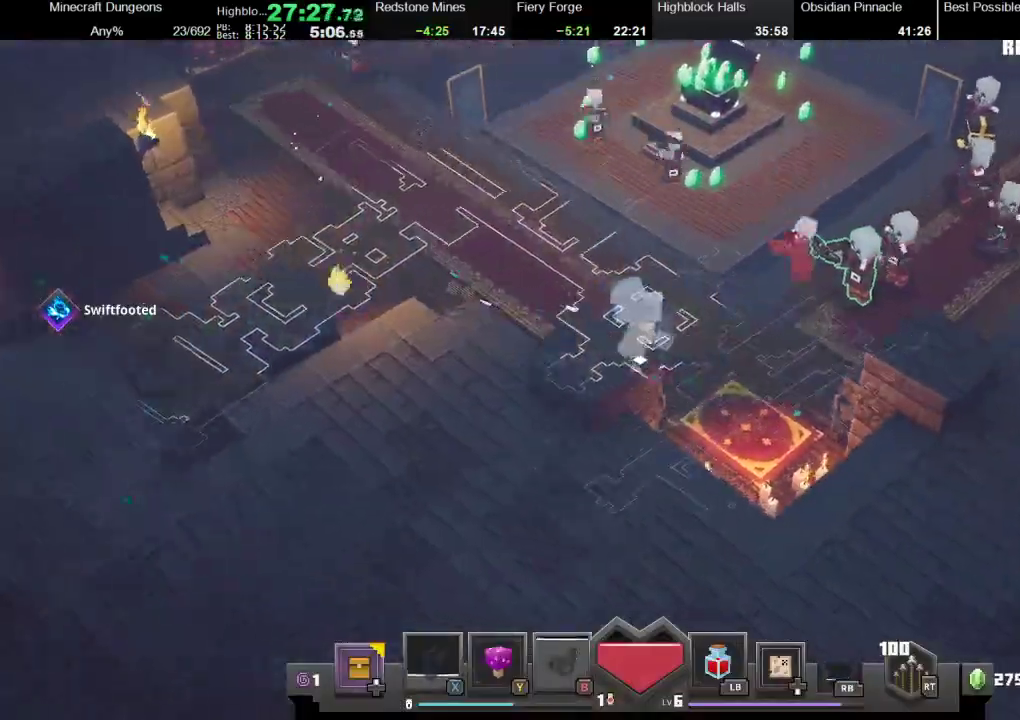
{"buttons": ["X", "R1"], "left_stick": "right", "right_stick": "center", "events": [[333, "R1", "down"], [333, "X", "down"], [333, "left_stick", "right"], [467, "R1", "up"], [500, "R1", "down"]]}
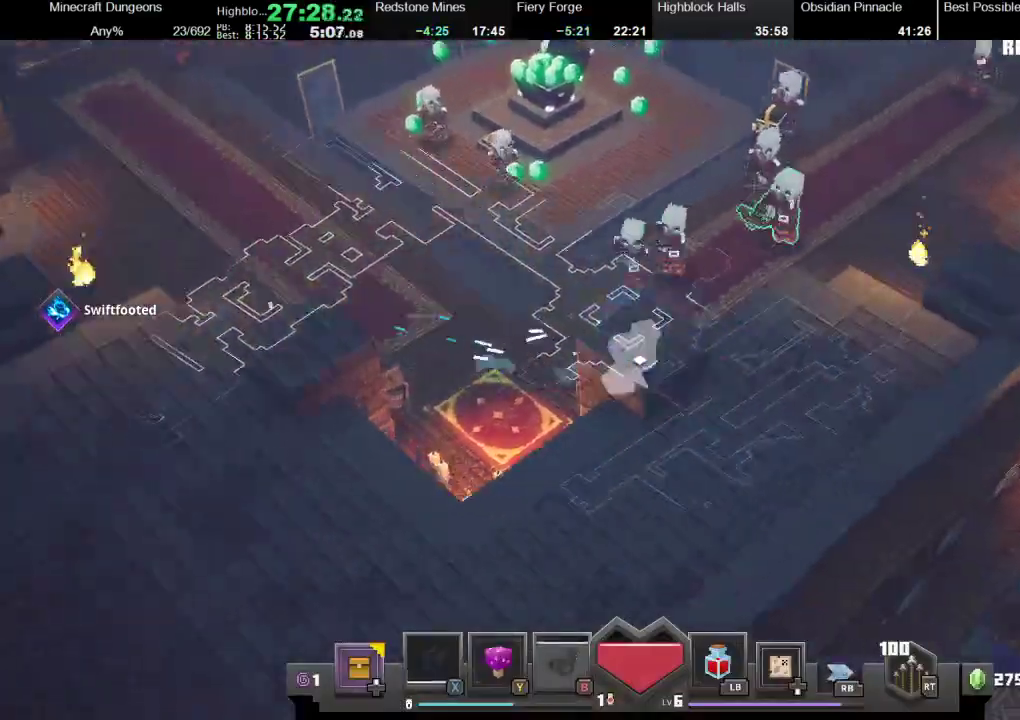
{"buttons": ["X", "R1"], "left_stick": "right", "right_stick": "center", "events": [[167, "R1", "up"], [167, "X", "up"], [233, "R1", "down"], [233, "X", "down"], [367, "R1", "up"], [467, "R1", "down"]]}
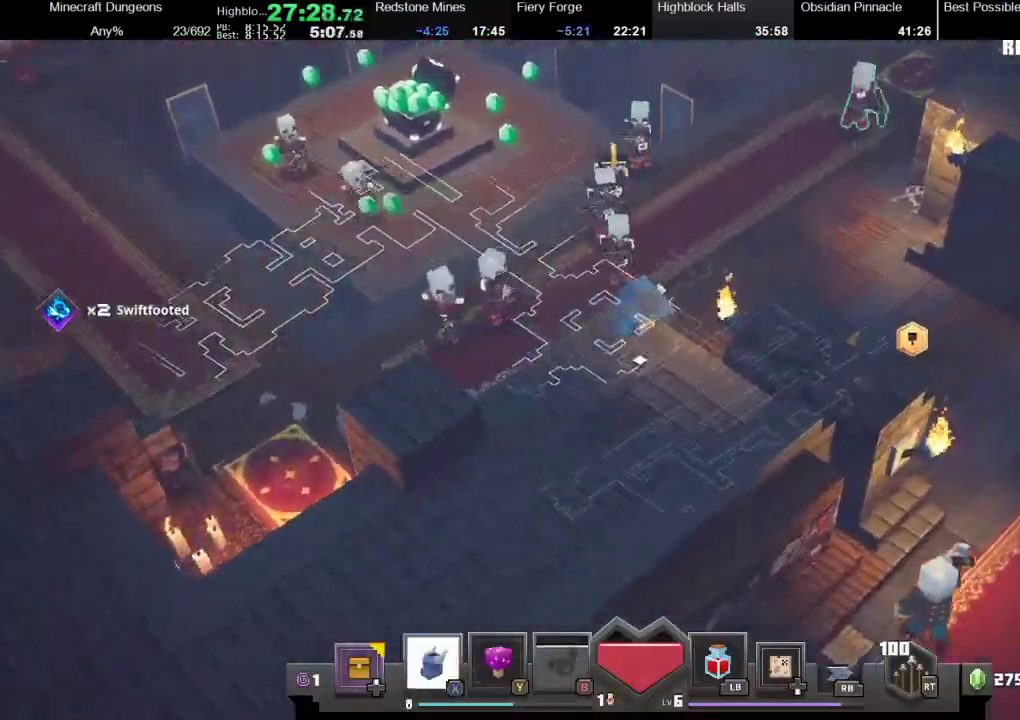
{"buttons": [], "left_stick": "right", "right_stick": "center", "events": [[100, "X", "up"], [167, "R1", "up"]]}
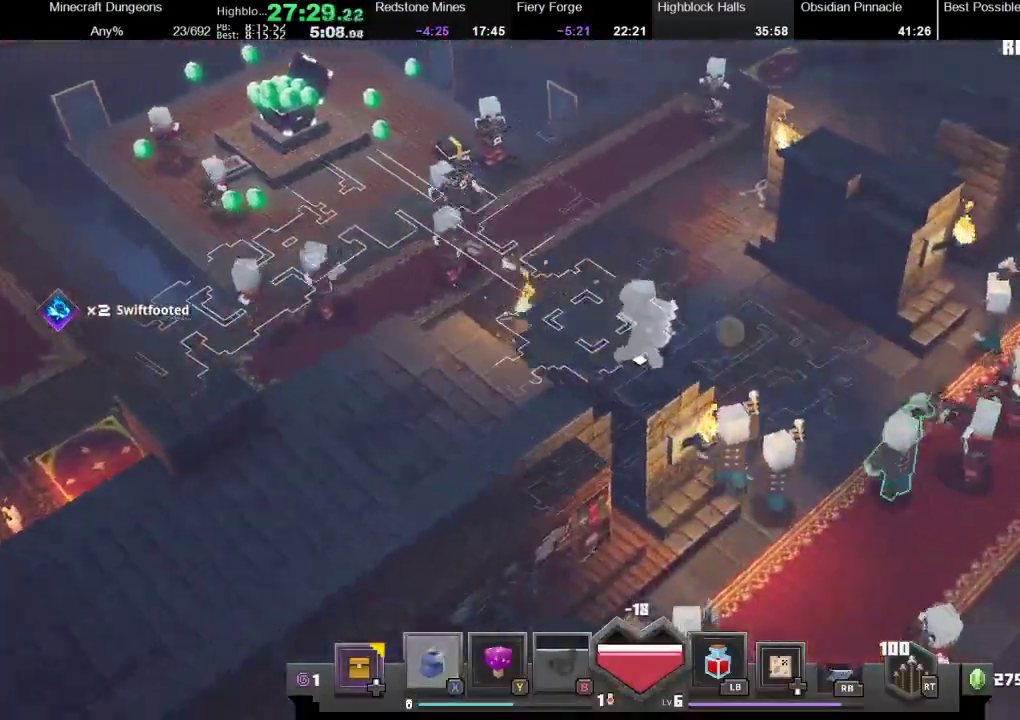
{"buttons": ["X", "R1"], "left_stick": "down-right", "right_stick": "center", "events": [[367, "R1", "down"], [367, "X", "down"], [500, "left_stick", "down-right"]]}
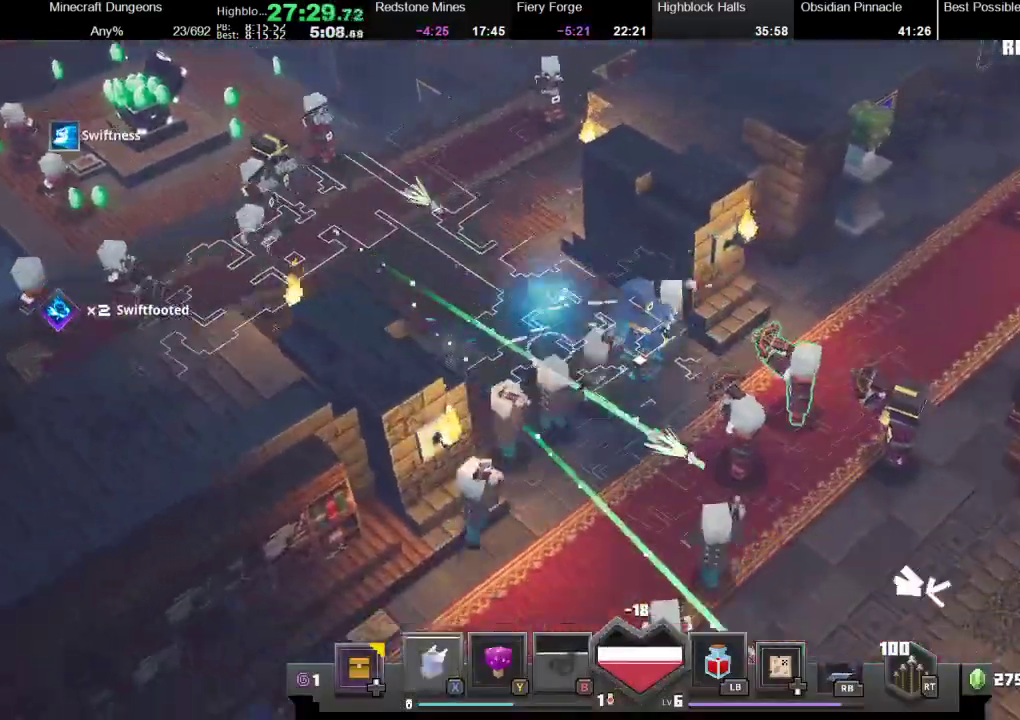
{"buttons": [], "left_stick": "down-left", "right_stick": "center", "events": [[67, "R1", "up"], [67, "X", "up"], [233, "R1", "down"], [233, "X", "down"], [333, "R1", "up"], [367, "left_stick", "down-left"], [400, "L1", "down"], [433, "X", "up"], [467, "L1", "up"]]}
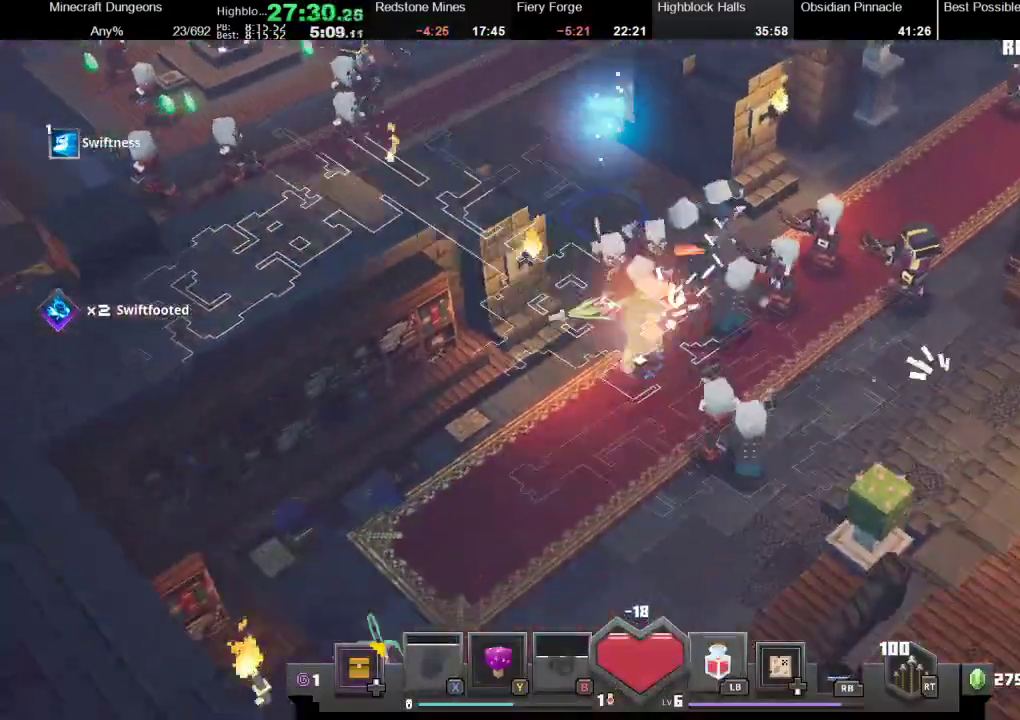
{"buttons": [], "left_stick": "down-right", "right_stick": "center", "events": [[200, "left_stick", "down"], [400, "left_stick", "down-right"]]}
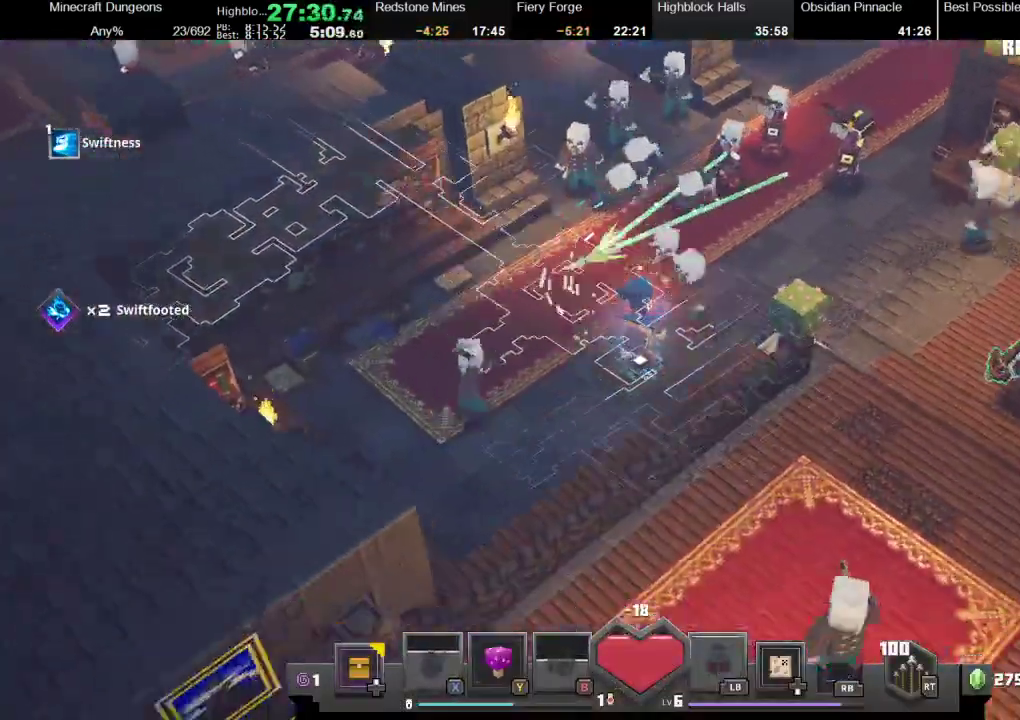
{"buttons": [], "left_stick": "down-right", "right_stick": "center", "events": [[133, "left_stick", "right"], [333, "Y", "down"], [467, "Y", "up"], [500, "left_stick", "down-right"]]}
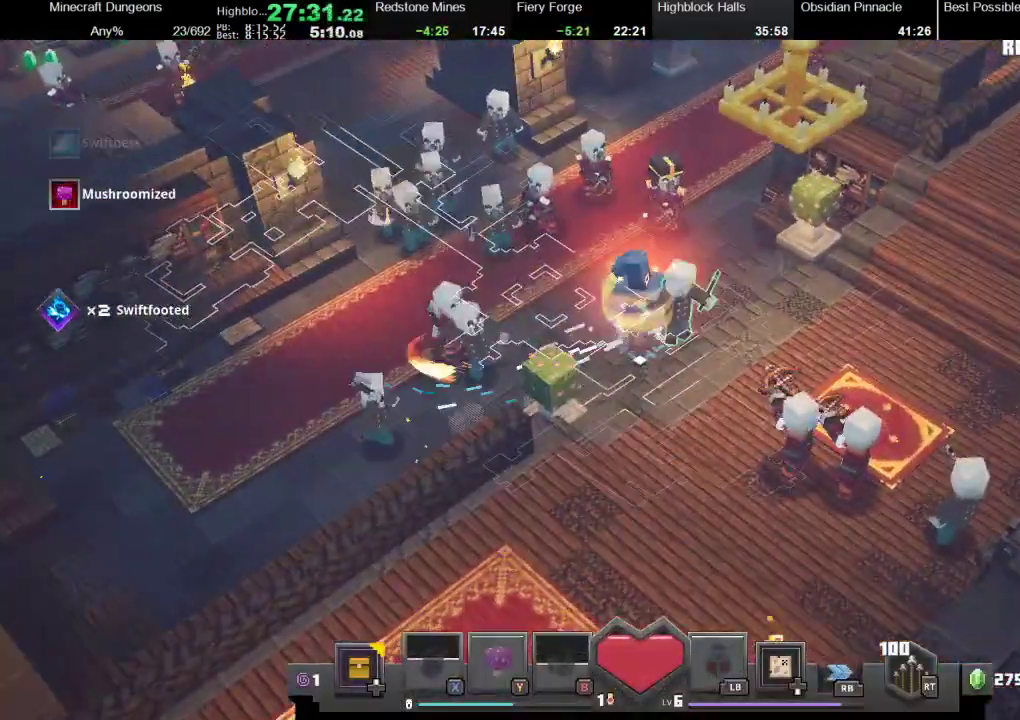
{"buttons": [], "left_stick": "right", "right_stick": "center", "events": [[467, "left_stick", "right"]]}
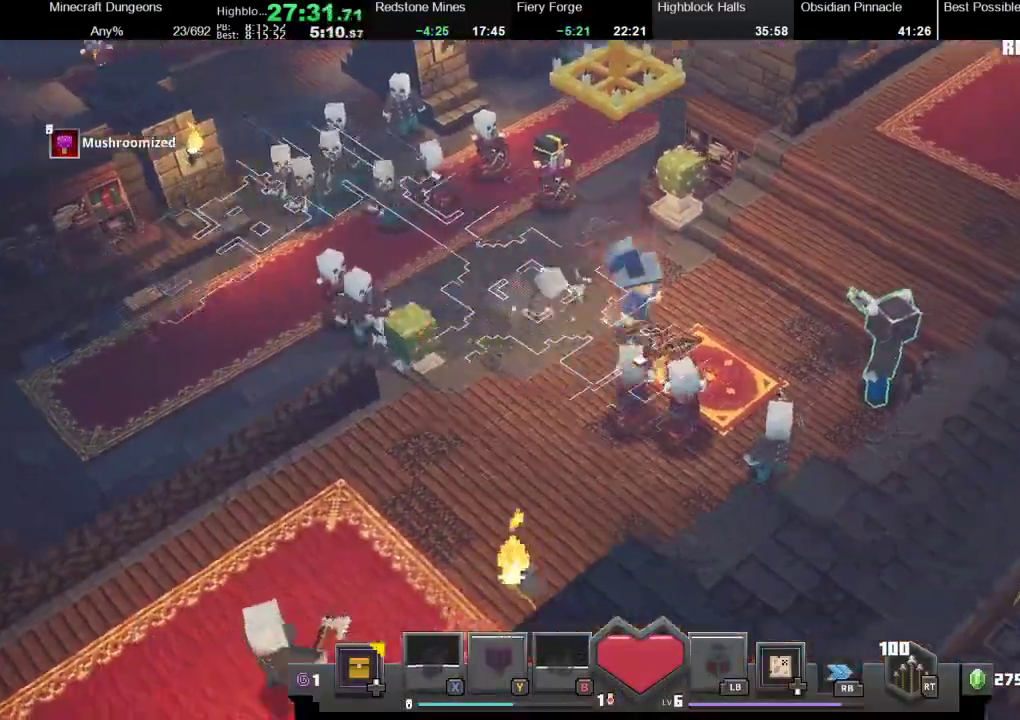
{"buttons": [], "left_stick": "up-right", "right_stick": "center", "events": [[300, "left_stick", "up-right"]]}
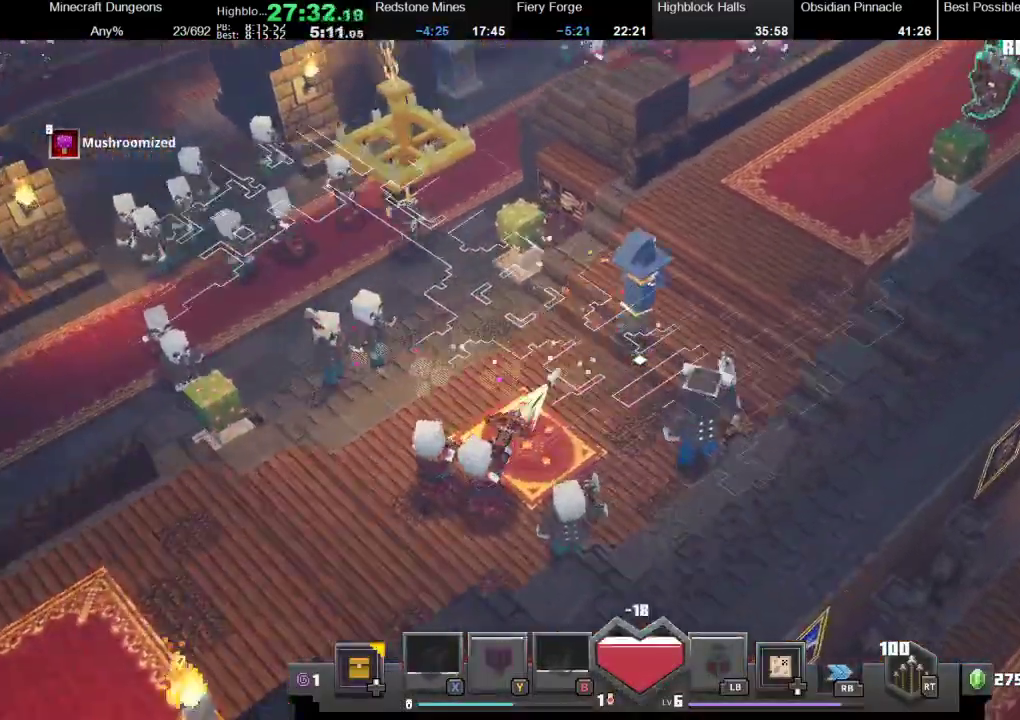
{"buttons": [], "left_stick": "up-right", "right_stick": "center", "events": [[267, "X", "down"], [333, "R1", "down"], [500, "R1", "up"], [500, "X", "up"]]}
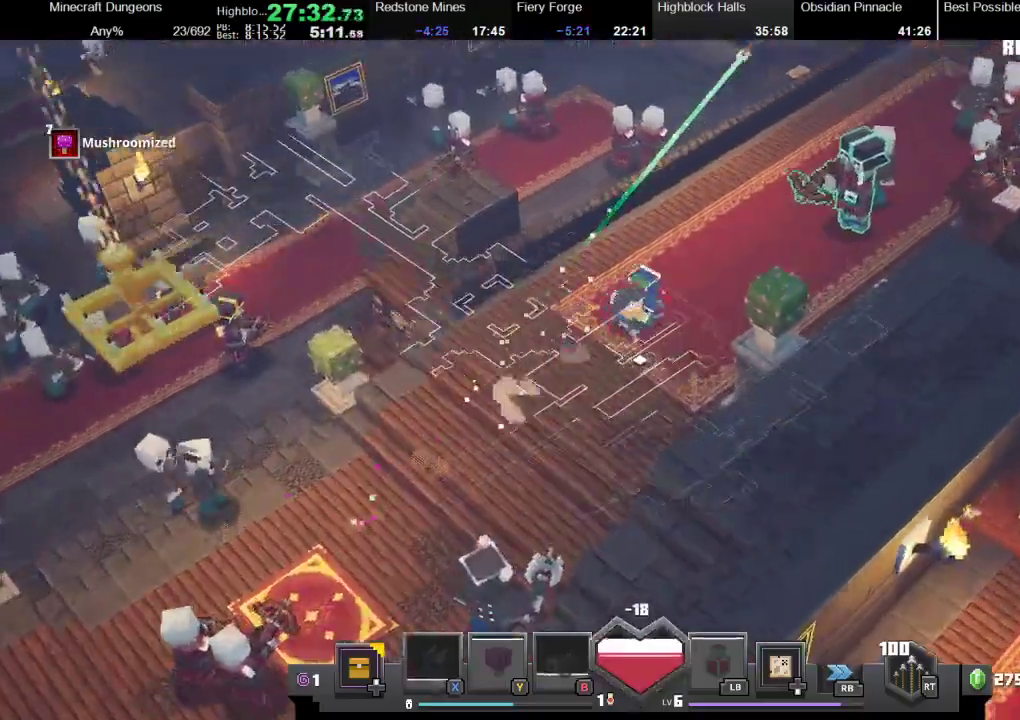
{"buttons": ["X", "R1"], "left_stick": "up-right", "right_stick": "center", "events": [[67, "R1", "down"], [67, "X", "down"], [133, "R1", "up"], [200, "X", "up"], [267, "R1", "down"], [267, "X", "down"], [367, "X", "up"], [400, "X", "down"]]}
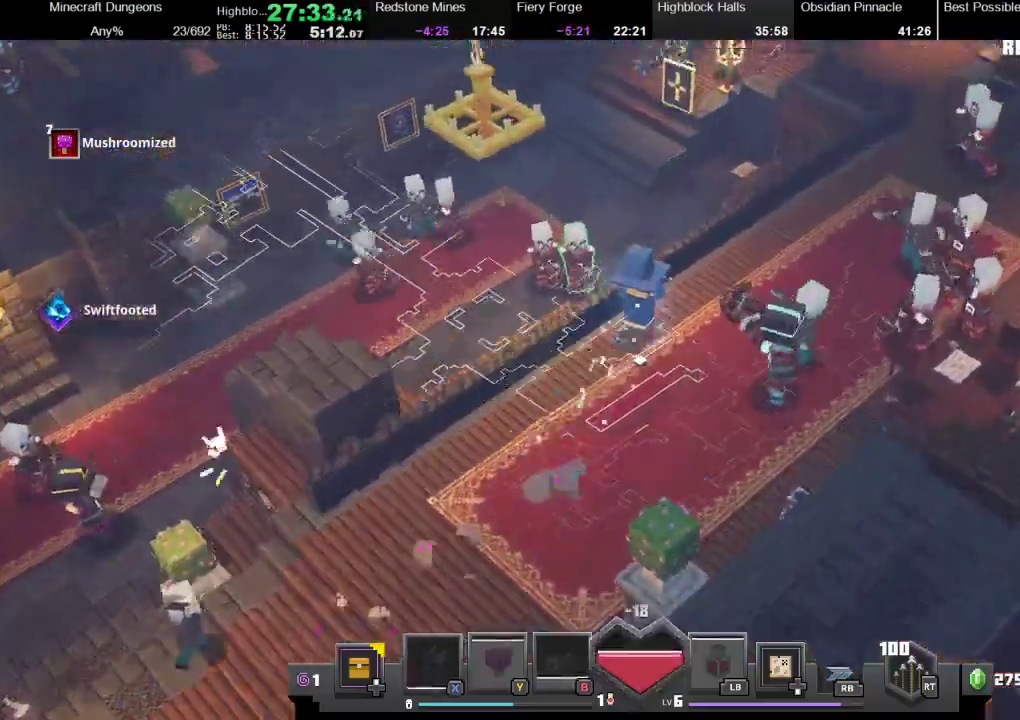
{"buttons": ["X", "R1"], "left_stick": "up-right", "right_stick": "center", "events": [[33, "R1", "up"], [33, "X", "up"], [100, "R1", "down"], [100, "X", "down"], [233, "X", "up"], [267, "X", "down"], [400, "X", "up"], [433, "R1", "up"], [467, "R1", "down"], [467, "X", "down"]]}
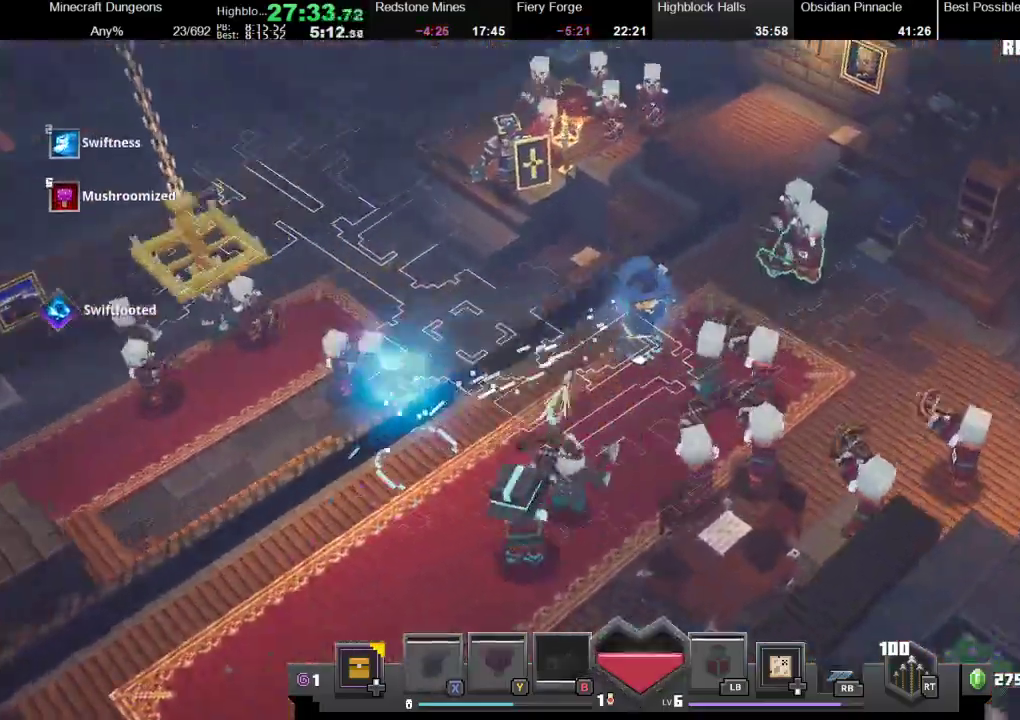
{"buttons": ["X"], "left_stick": "down-right", "right_stick": "center", "events": [[67, "X", "up"], [100, "R1", "up"], [200, "R1", "down"], [200, "X", "down"], [200, "left_stick", "right"], [267, "R1", "up"], [367, "R1", "down"], [400, "left_stick", "down-right"], [467, "R1", "up"]]}
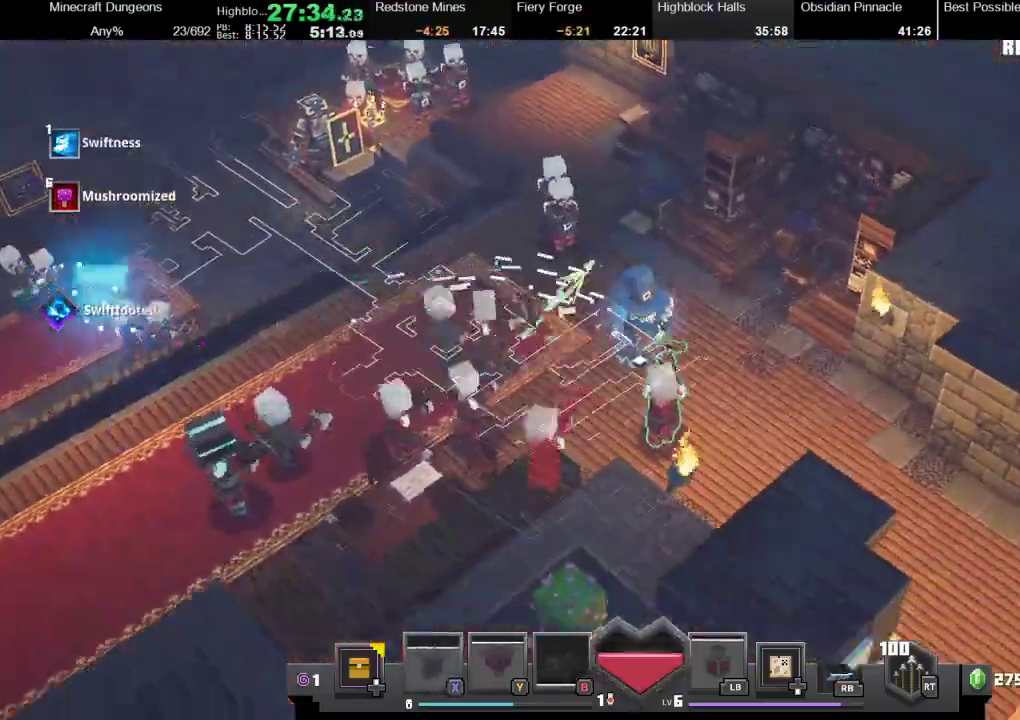
{"buttons": [], "left_stick": "down-right", "right_stick": "center", "events": [[100, "R1", "down"], [200, "X", "up"], [267, "R1", "up"]]}
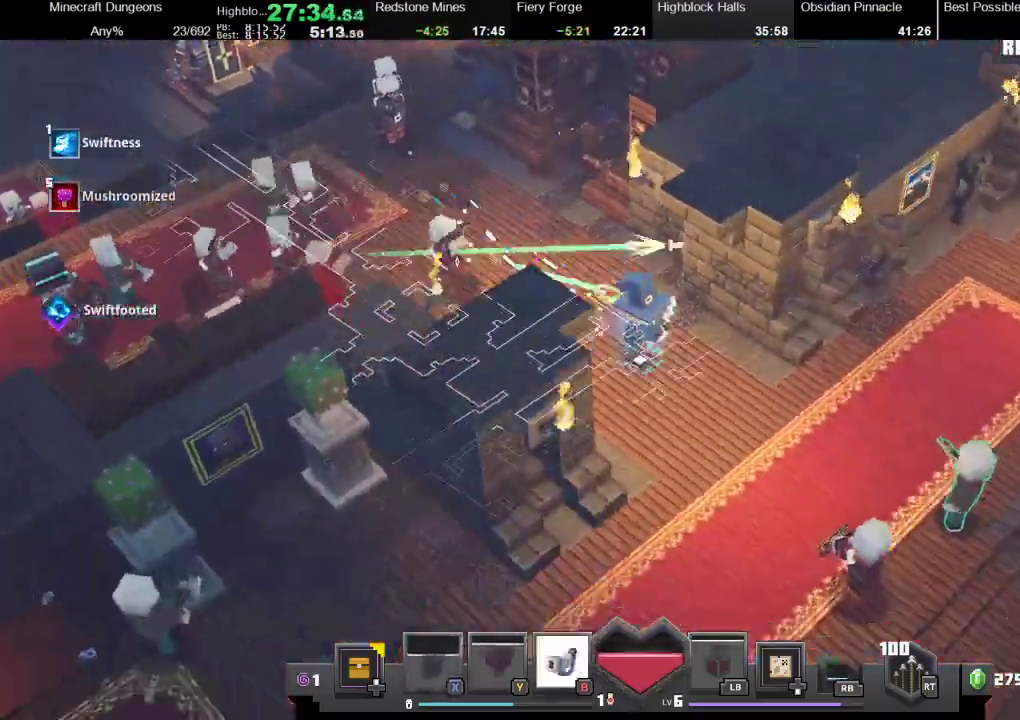
{"buttons": ["X", "R1"], "left_stick": "up-right", "right_stick": "center", "events": [[233, "left_stick", "right"], [433, "left_stick", "up-right"], [467, "R1", "down"], [467, "X", "down"]]}
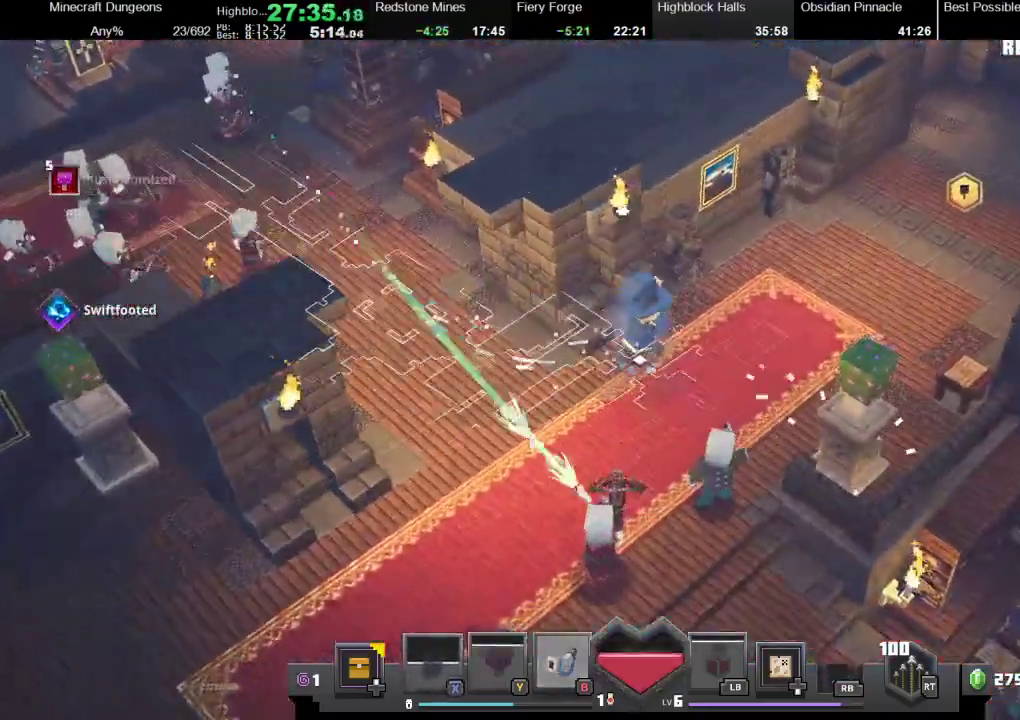
{"buttons": [], "left_stick": "up-right", "right_stick": "center", "events": [[267, "X", "up"], [300, "R1", "up"], [333, "R1", "down"], [367, "X", "down"], [500, "R1", "up"], [500, "X", "up"]]}
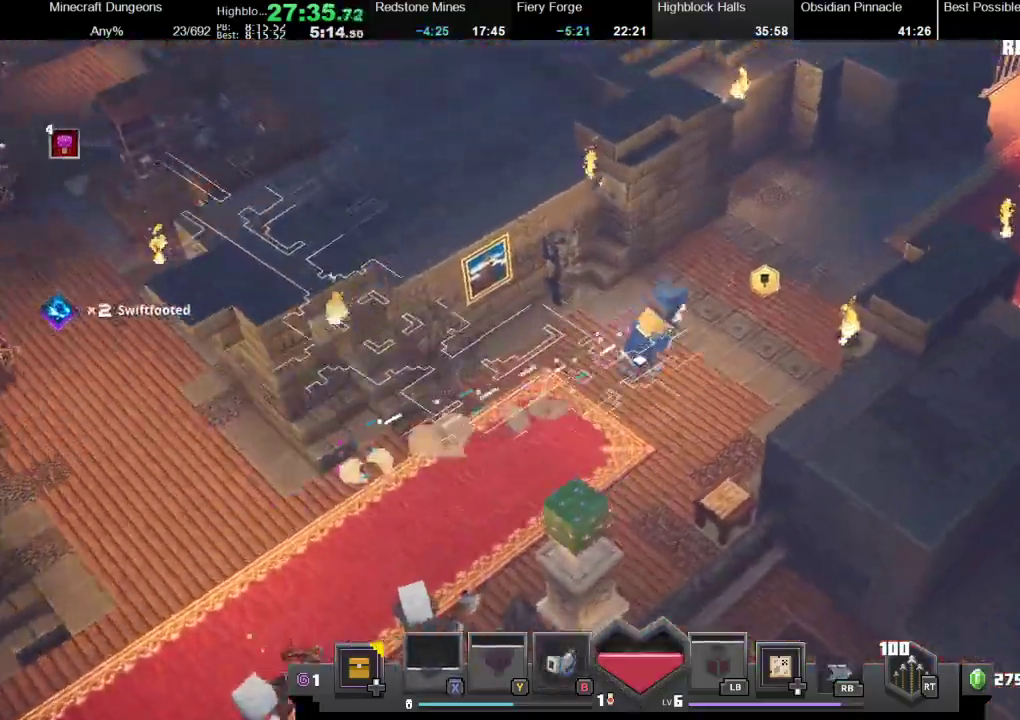
{"buttons": ["X", "R1"], "left_stick": "up-right", "right_stick": "center", "events": [[33, "R1", "down"], [33, "X", "down"], [133, "X", "up"], [200, "R1", "up"], [233, "R1", "down"], [233, "X", "down"], [367, "R1", "up"], [367, "X", "up"], [433, "R1", "down"], [433, "X", "down"]]}
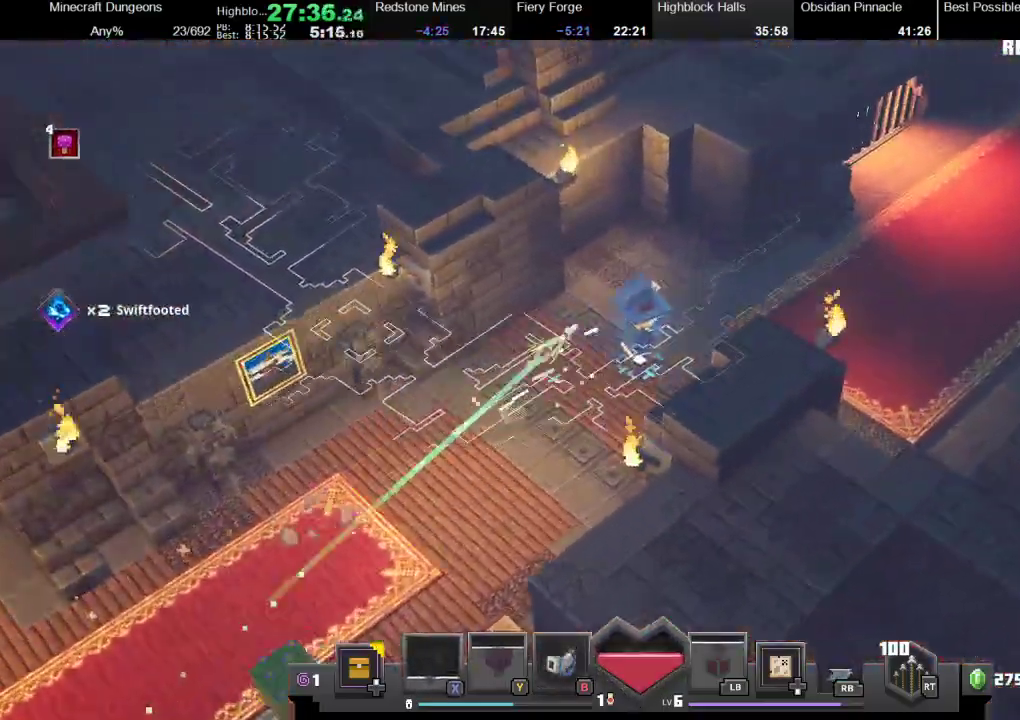
{"buttons": ["X", "R1"], "left_stick": "up-right", "right_stick": "center", "events": [[33, "X", "up"], [67, "R1", "up"], [133, "R1", "down"], [133, "X", "down"], [267, "R1", "up"], [300, "R1", "down"], [433, "R1", "up"], [433, "X", "up"], [500, "R1", "down"], [500, "X", "down"]]}
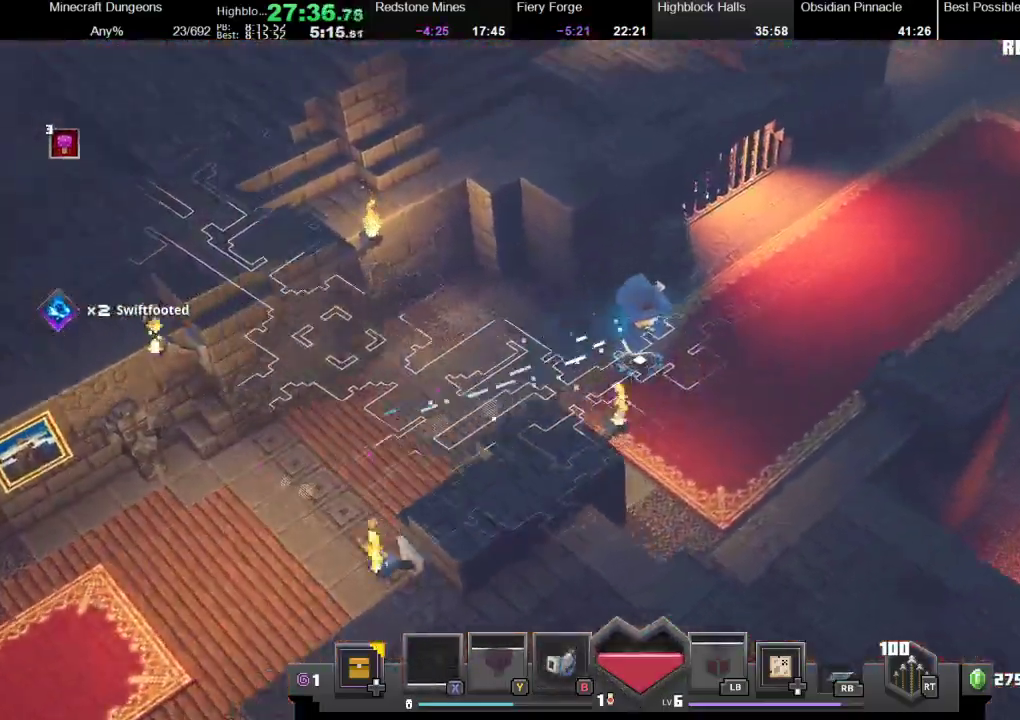
{"buttons": [], "left_stick": "right", "right_stick": "center", "events": [[133, "R1", "up"], [133, "X", "up"], [200, "R1", "down"], [200, "X", "down"], [267, "left_stick", "right"], [300, "X", "up"], [333, "R1", "up"], [367, "R1", "down"], [367, "X", "down"], [467, "R1", "up"], [467, "X", "up"]]}
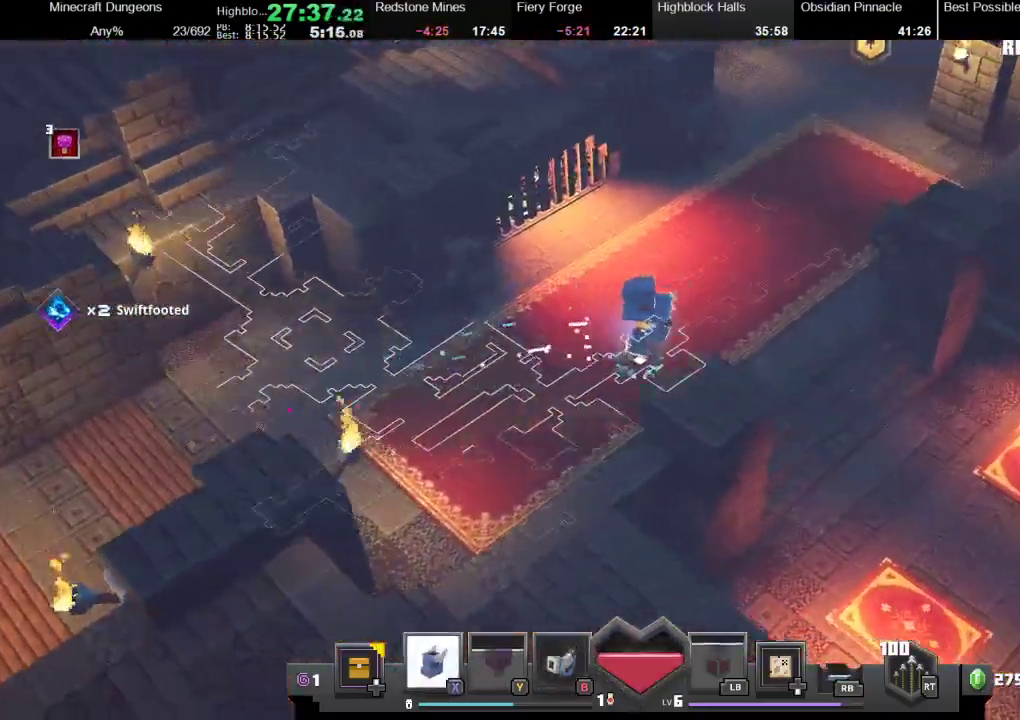
{"buttons": [], "left_stick": "down-right", "right_stick": "center", "events": [[33, "R1", "down"], [33, "X", "down"], [100, "left_stick", "down-right"], [133, "R1", "up"], [133, "X", "up"], [233, "R1", "down"], [233, "X", "down"], [333, "R1", "up"], [333, "X", "up"]]}
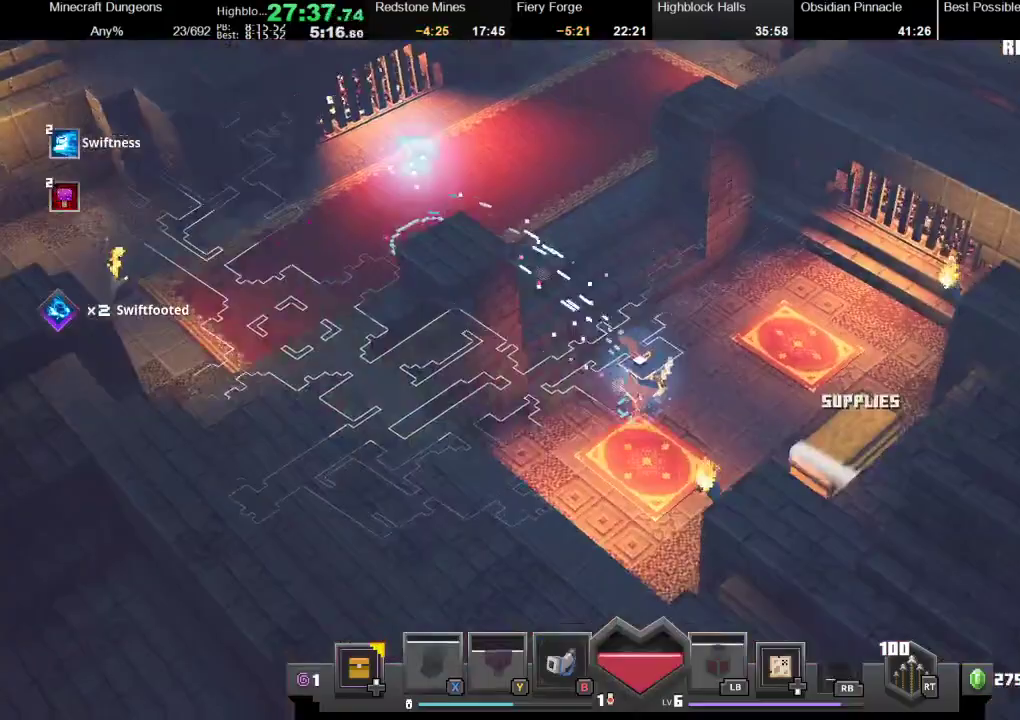
{"buttons": ["A"], "left_stick": "down-left", "right_stick": "center", "events": [[200, "A", "down"], [233, "left_stick", "right"], [333, "A", "up"], [367, "left_stick", "up"], [500, "A", "down"], [500, "left_stick", "down-left"]]}
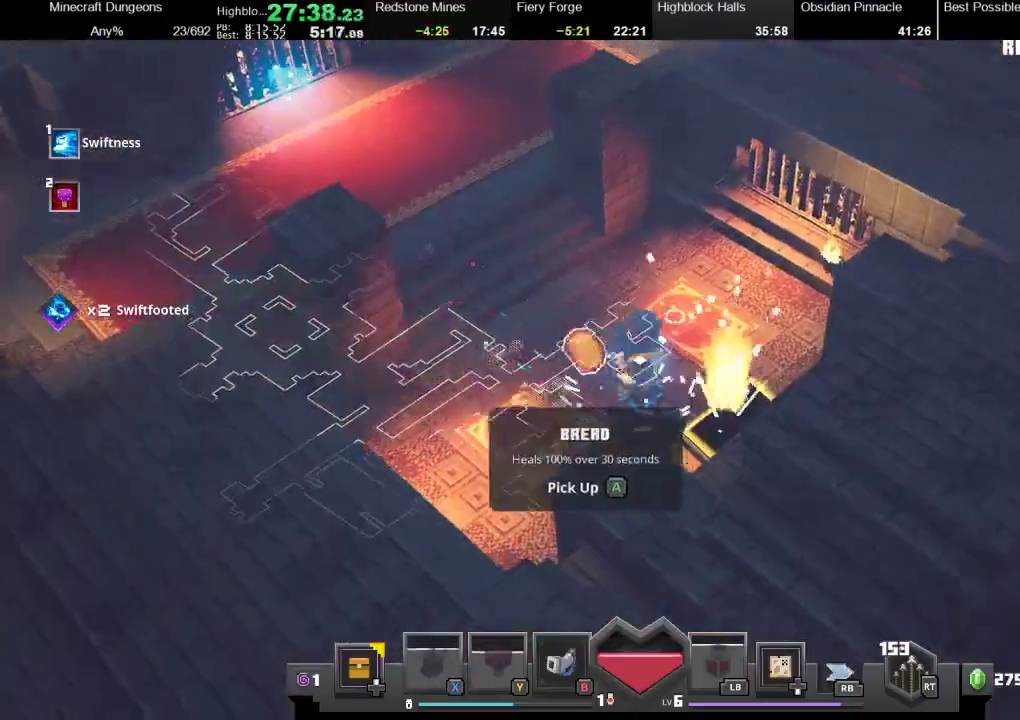
{"buttons": [], "left_stick": "up-left", "right_stick": "center", "events": [[200, "A", "up"], [333, "left_stick", "up-left"]]}